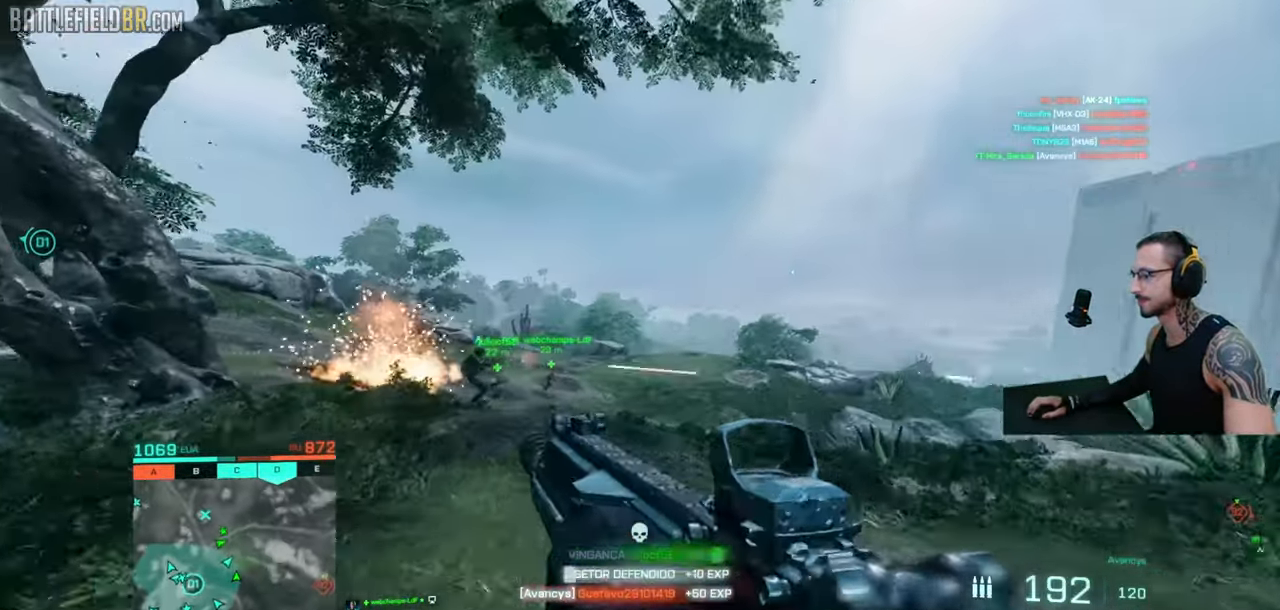
Gameplay with keyboard and mouse; each line is a JSON object with the keys and mouse buttons held at the frame after it. "events" lists presses ("down") and releases ("up") of "a", "ctrl", "d", "e", "f", "q", "r", "s", "shift", "space", "tab", "w", "mouse_left", "mouse_wheel", "mouse_right", "mouse_mb4" and "mouse_mb5" between this image and that frame as [ms after this image, input, new state], when the widget could be followed in between. "mouse_left", "mouse_wheel", "mouse_right", "mouse_mb4", "mouse_mb5" = the "left", "wheel", "right", "mb4", "mb5" buttons of the "mouse" list. No other keys are recorded. "wheel" means that the mouse wheel is clicked or scrolled. Mouse movement is not recorded.
{"keys": ["d", "shift", "w"], "mouse": [], "events": [[17, "w", "up"], [134, "ctrl", "up"], [150, "shift", "up"], [434, "shift", "down"], [450, "w", "down"]]}
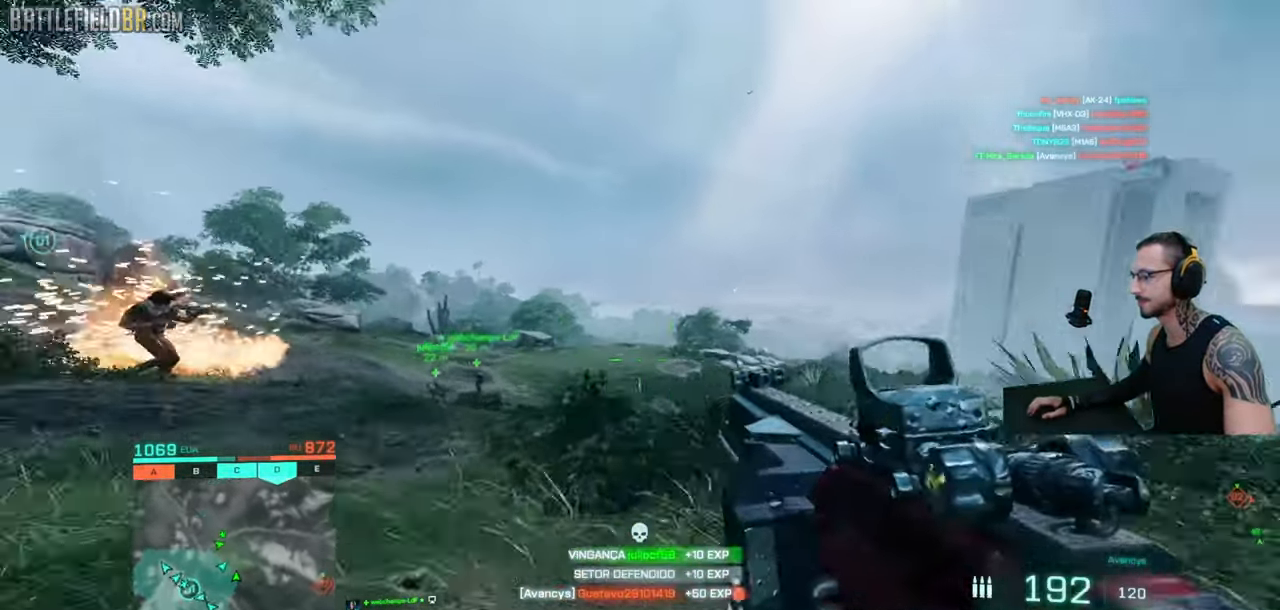
{"keys": ["a"], "mouse": [], "events": [[34, "shift", "up"], [34, "w", "up"], [117, "shift", "down"], [134, "w", "down"], [167, "shift", "up"], [200, "w", "up"], [284, "ctrl", "down"], [300, "a", "down"], [317, "d", "up"], [384, "ctrl", "up"]]}
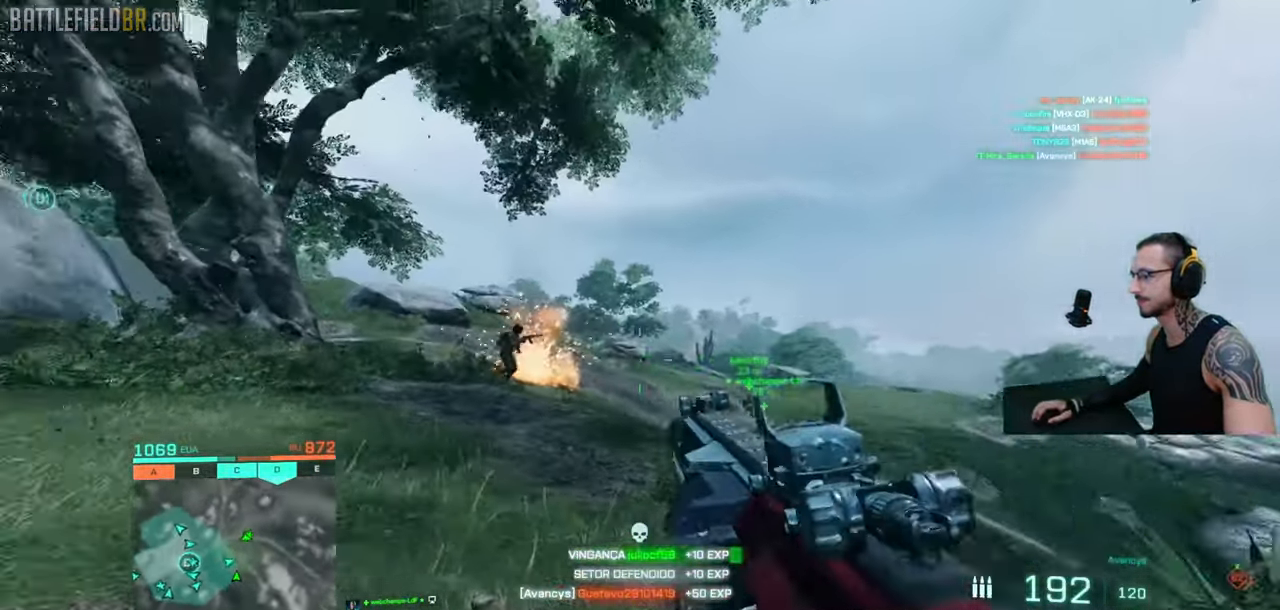
{"keys": ["a", "d"], "mouse": [], "events": [[500, "d", "down"]]}
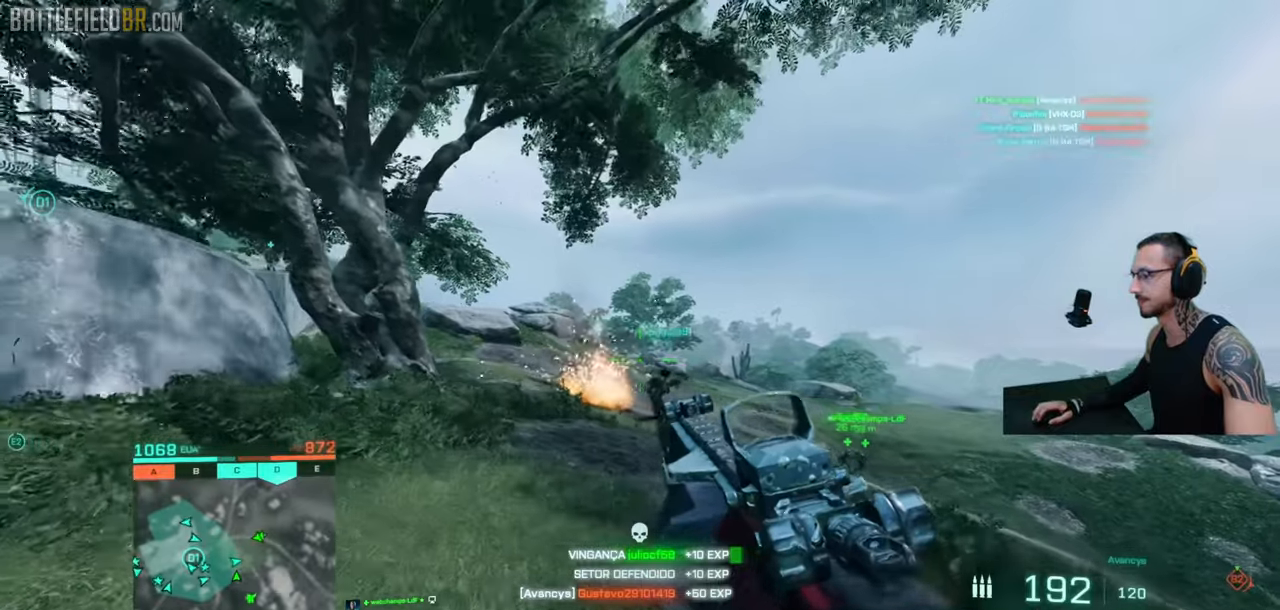
{"keys": ["ctrl", "d"], "mouse": [], "events": [[34, "a", "up"], [184, "shift", "down"], [184, "w", "down"], [217, "shift", "up"], [250, "w", "up"], [300, "w", "down"], [317, "shift", "down"], [367, "shift", "up"], [384, "w", "up"], [484, "ctrl", "down"]]}
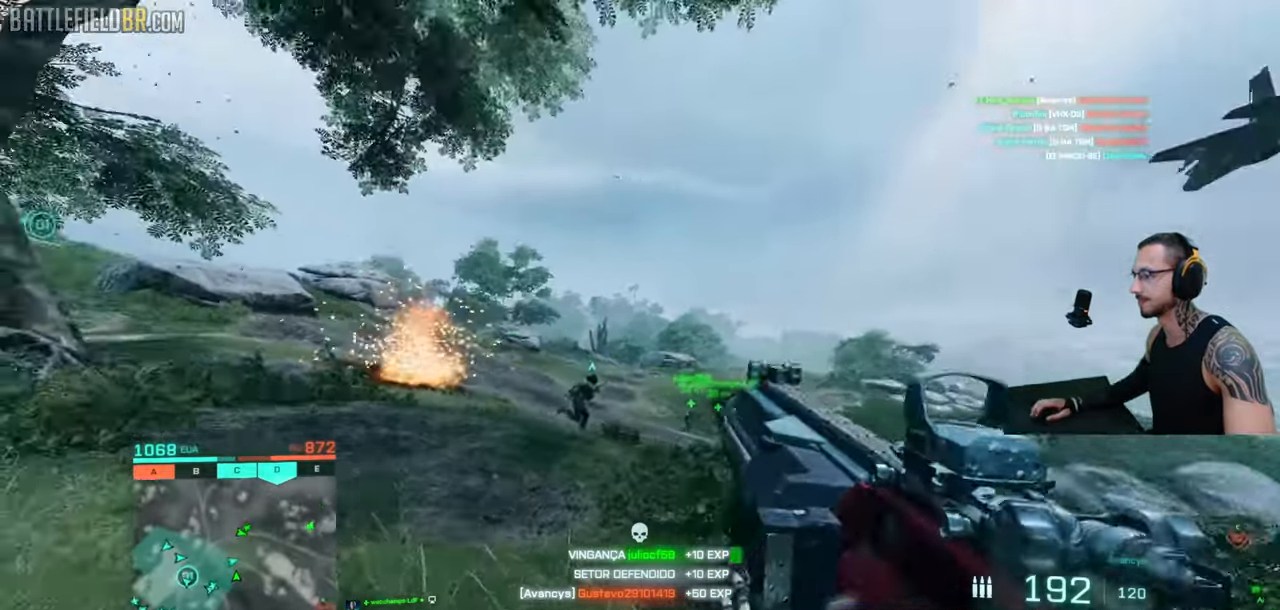
{"keys": ["a", "ctrl"], "mouse": ["left", "right"], "events": [[34, "mouse_right", "down"], [67, "ctrl", "up"], [167, "a", "down"], [184, "d", "up"], [234, "mouse_left", "down"], [467, "ctrl", "down"]]}
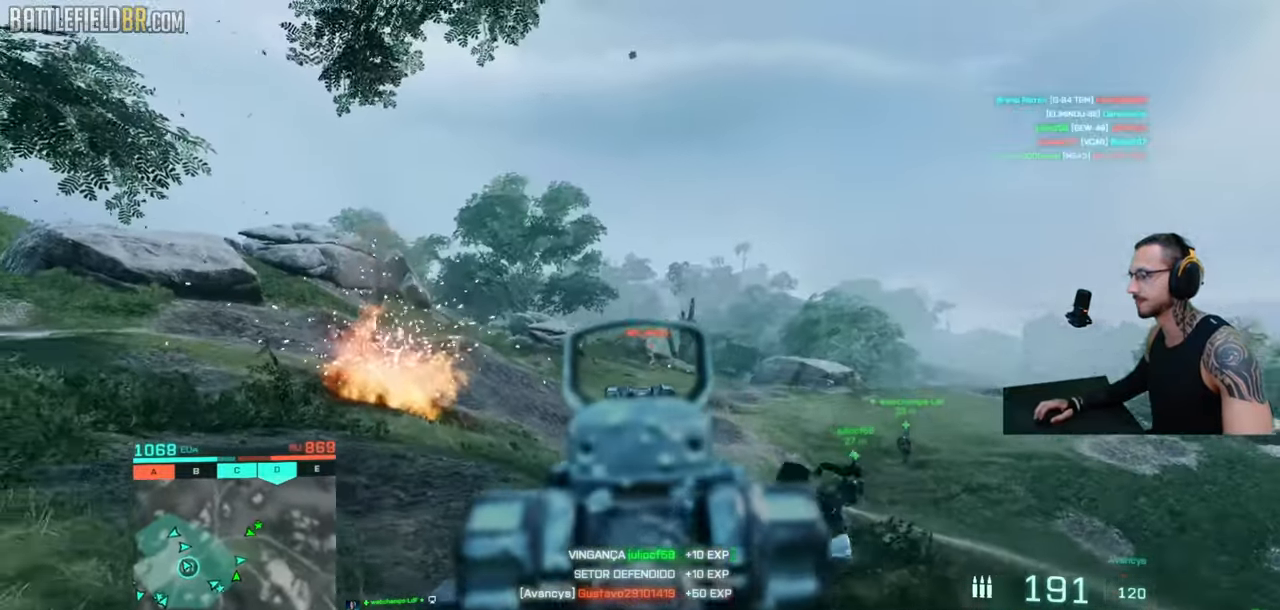
{"keys": ["ctrl", "d"], "mouse": ["left", "right"], "events": [[17, "d", "down"], [50, "a", "up"], [300, "a", "down"], [467, "a", "up"]]}
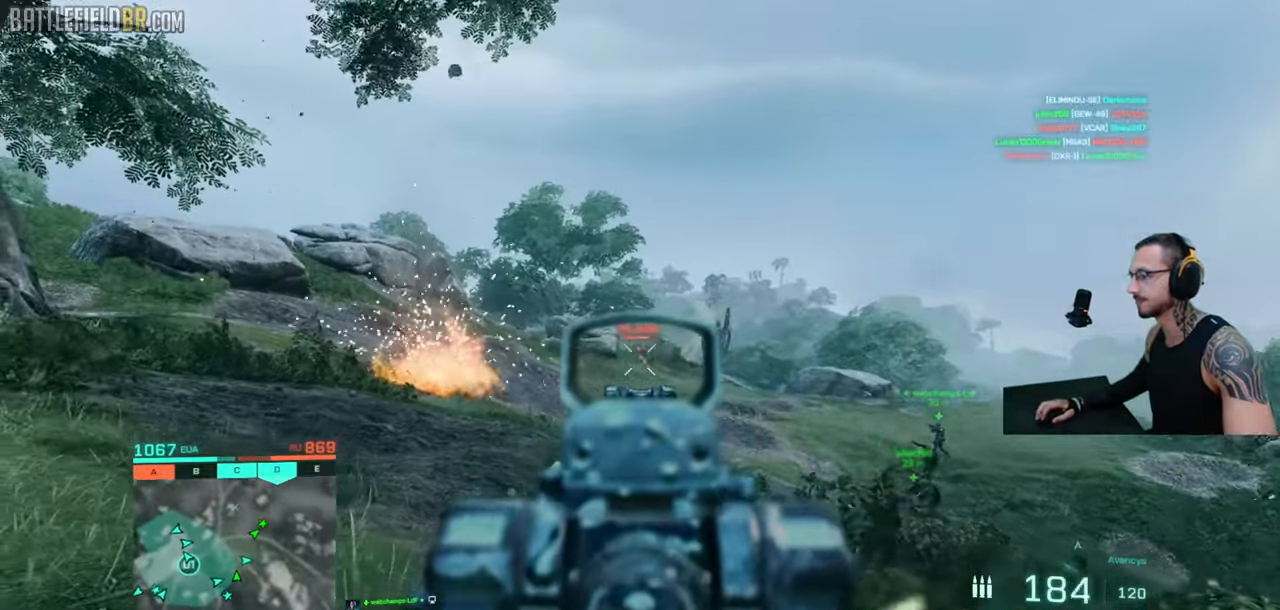
{"keys": ["ctrl", "d", "s"], "mouse": ["left", "right"], "events": [[117, "s", "down"]]}
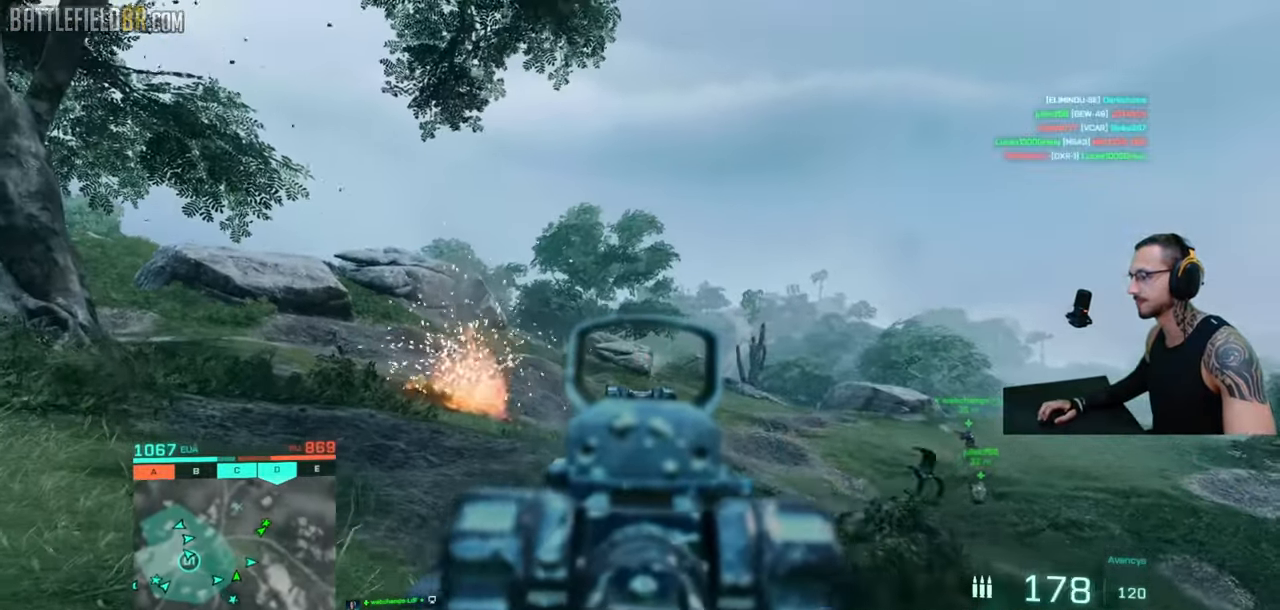
{"keys": ["a"], "mouse": ["right"], "events": [[50, "mouse_left", "up"], [67, "ctrl", "up"], [67, "s", "up"], [100, "a", "down"], [134, "d", "up"]]}
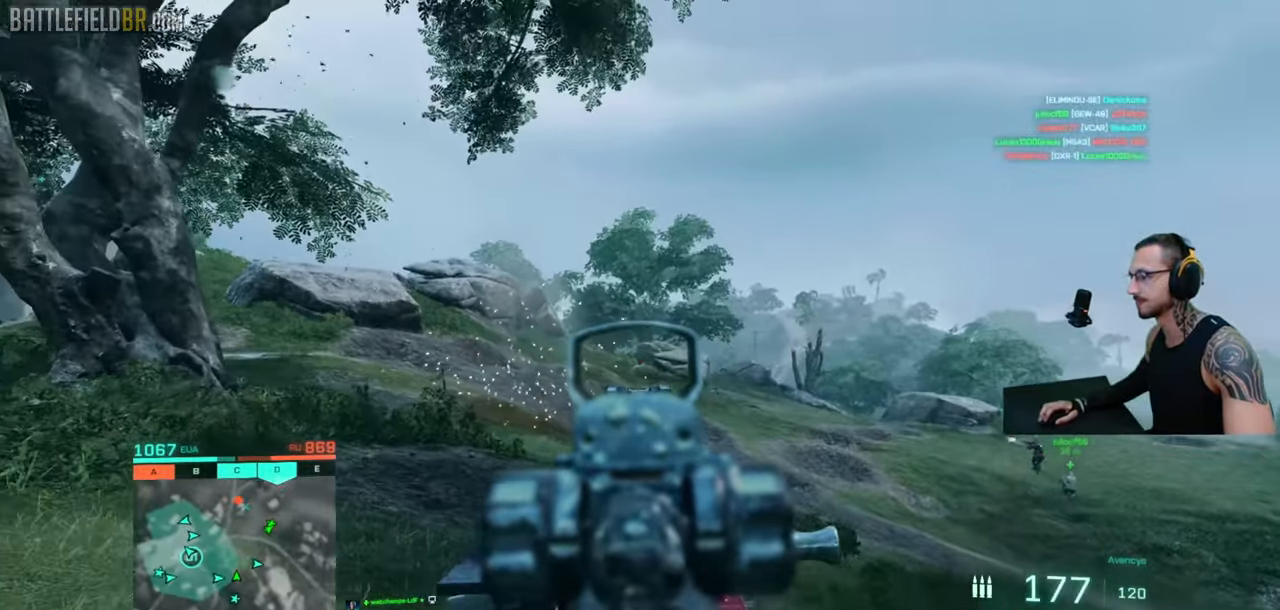
{"keys": ["d"], "mouse": ["right"], "events": [[67, "s", "down"], [167, "d", "down"], [200, "a", "up"], [200, "s", "up"], [217, "mouse_right", "up"], [284, "mouse_right", "down"], [350, "mouse_right", "up"], [434, "mouse_right", "down"]]}
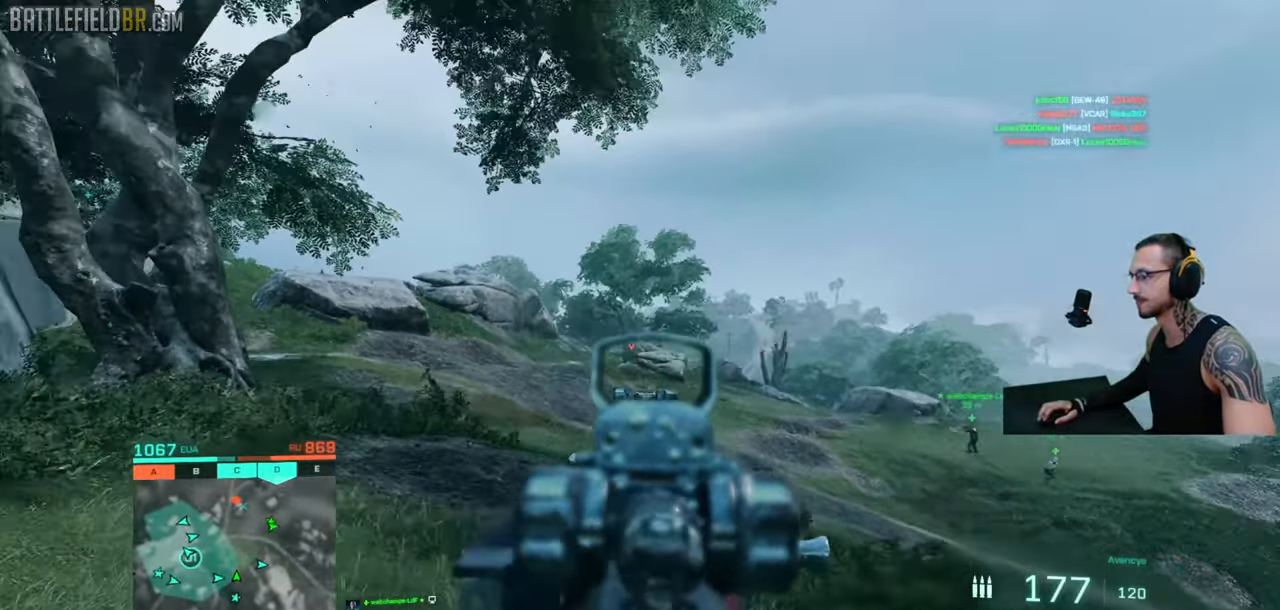
{"keys": ["a", "d"], "mouse": [], "events": [[34, "mouse_right", "up"], [84, "w", "down"], [234, "shift", "down"], [434, "shift", "up"], [467, "w", "up"], [500, "a", "down"]]}
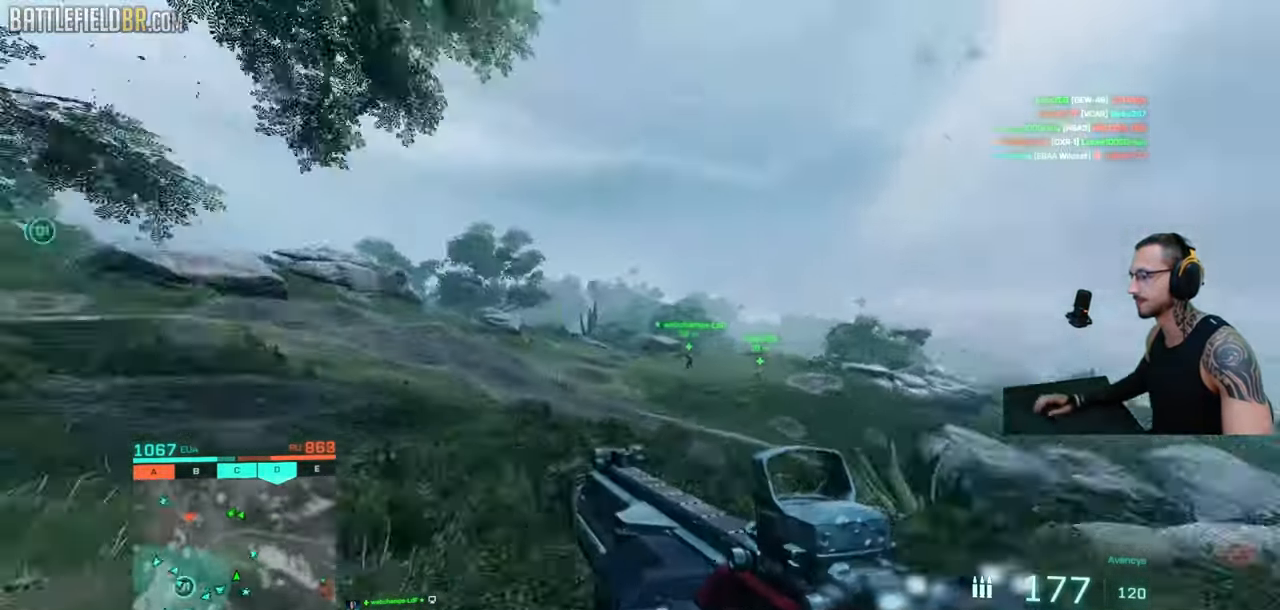
{"keys": ["a"], "mouse": ["left", "right"], "events": [[17, "d", "up"], [184, "ctrl", "down"], [217, "mouse_right", "down"], [267, "ctrl", "up"], [417, "mouse_left", "down"]]}
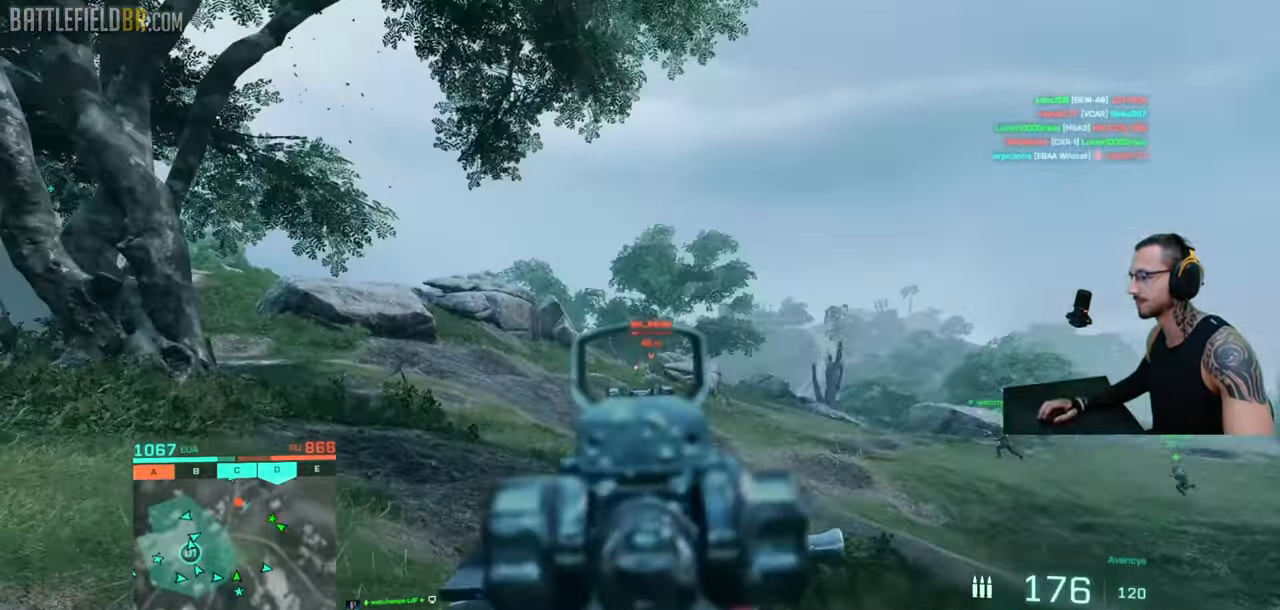
{"keys": ["a", "ctrl"], "mouse": ["left", "right"], "events": [[84, "ctrl", "down"]]}
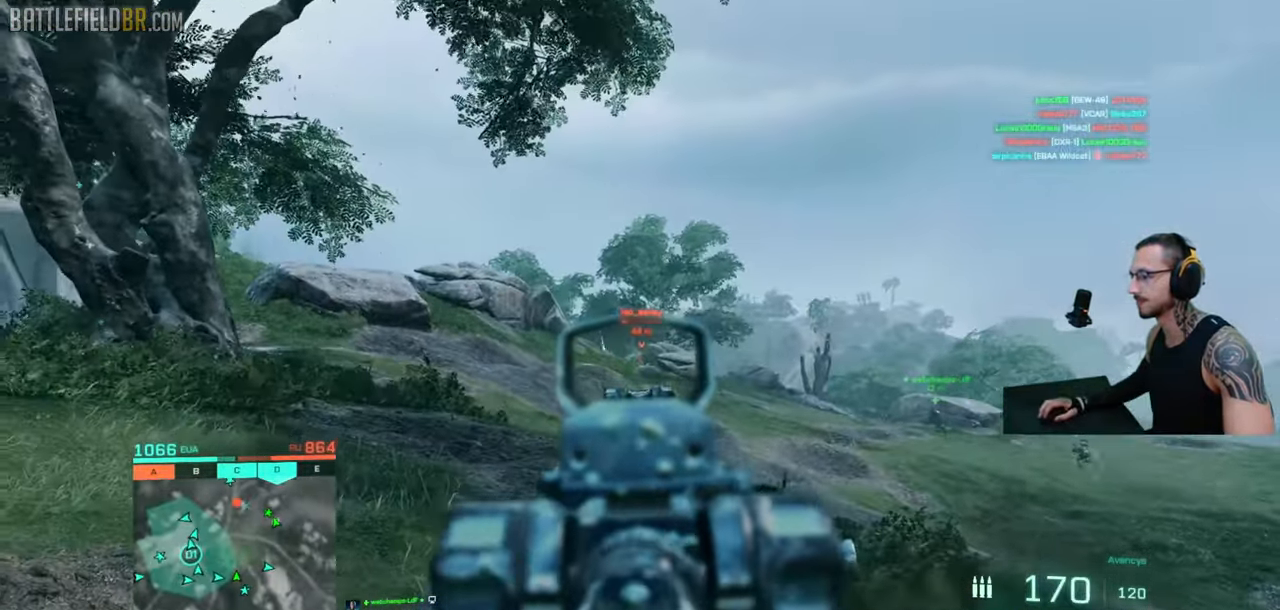
{"keys": ["shift", "w"], "mouse": [], "events": [[67, "d", "down"], [84, "a", "up"], [100, "ctrl", "up"], [300, "mouse_left", "up"], [317, "mouse_right", "up"], [317, "w", "down"], [334, "a", "down"], [350, "shift", "down"], [367, "a", "up"], [384, "shift", "up"], [434, "w", "up"], [450, "w", "down"], [467, "d", "up"], [467, "shift", "down"]]}
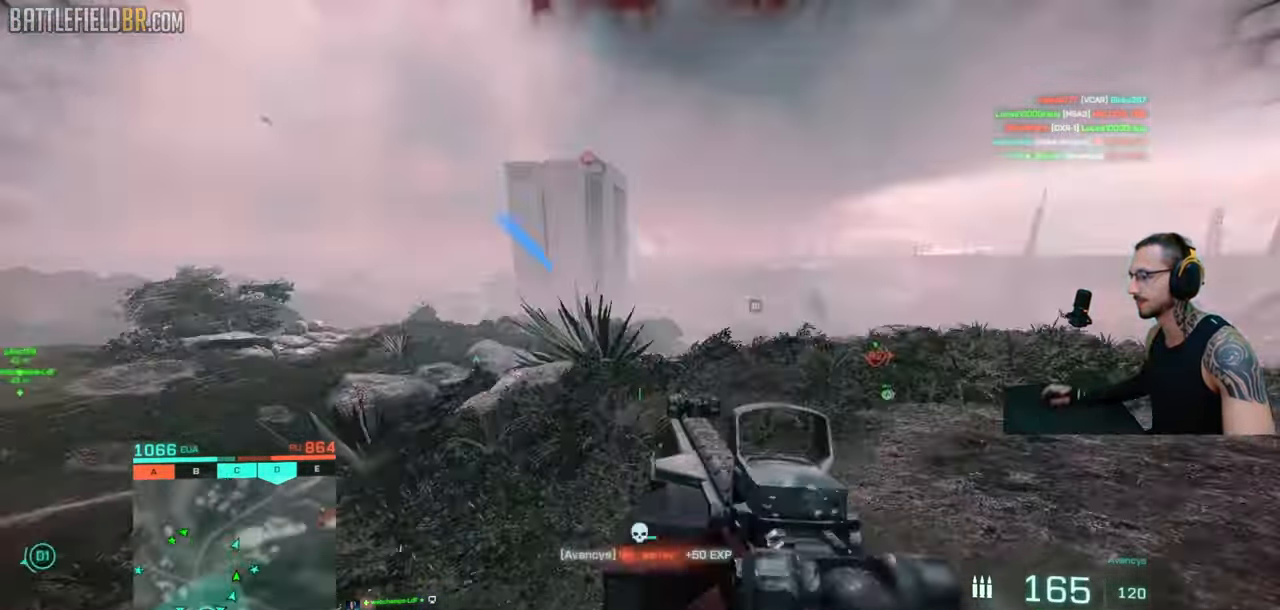
{"keys": [], "mouse": [], "events": [[50, "shift", "up"], [84, "shift", "down"], [250, "a", "down"], [334, "ctrl", "down"], [367, "w", "up"], [384, "a", "up"], [400, "space", "down"], [434, "ctrl", "up"], [450, "shift", "up"], [450, "space", "up"]]}
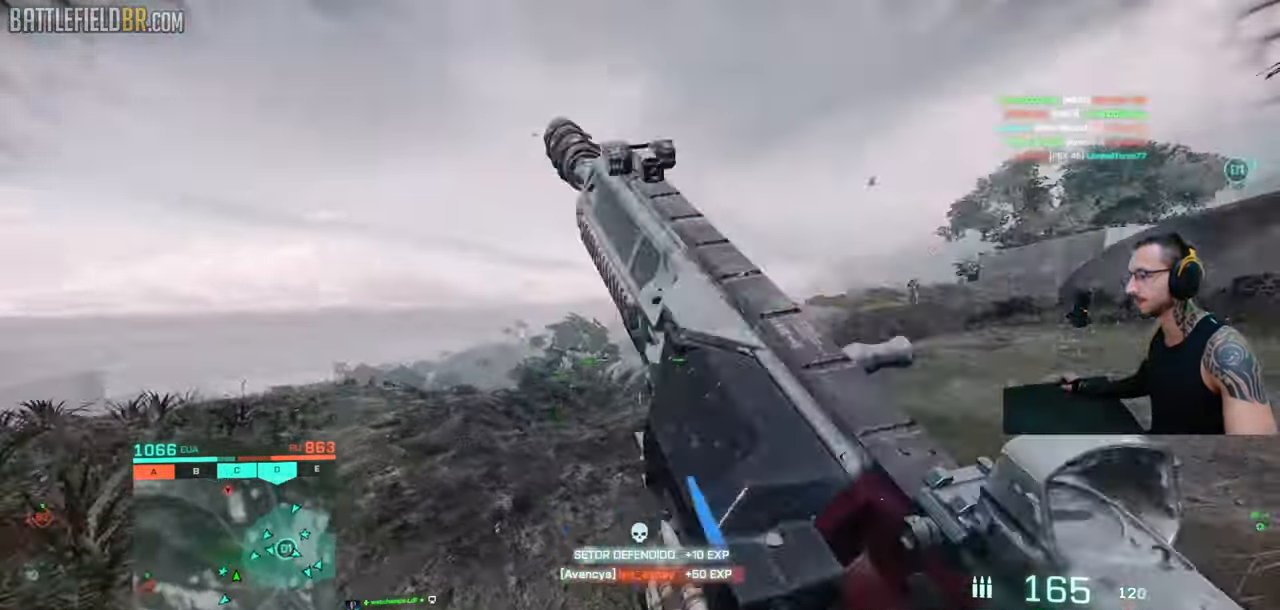
{"keys": ["shift", "w"], "mouse": [], "events": [[417, "w", "down"], [434, "shift", "down"]]}
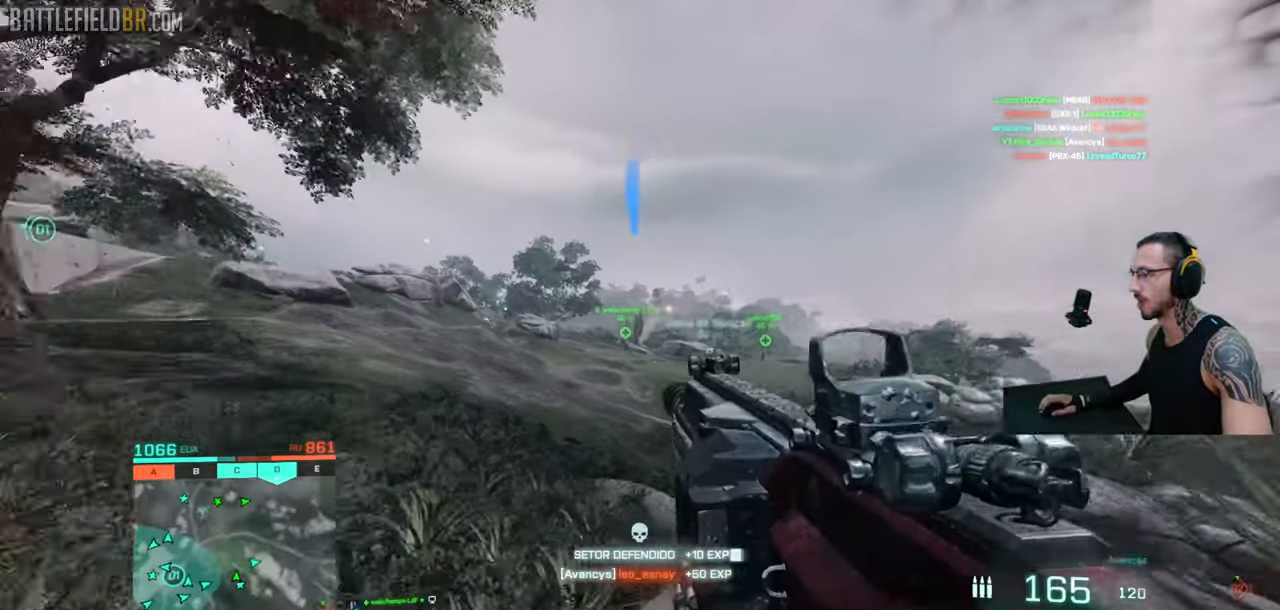
{"keys": ["q"], "mouse": [], "events": [[350, "space", "down"], [384, "shift", "up"], [400, "w", "up"], [434, "space", "up"], [484, "q", "down"]]}
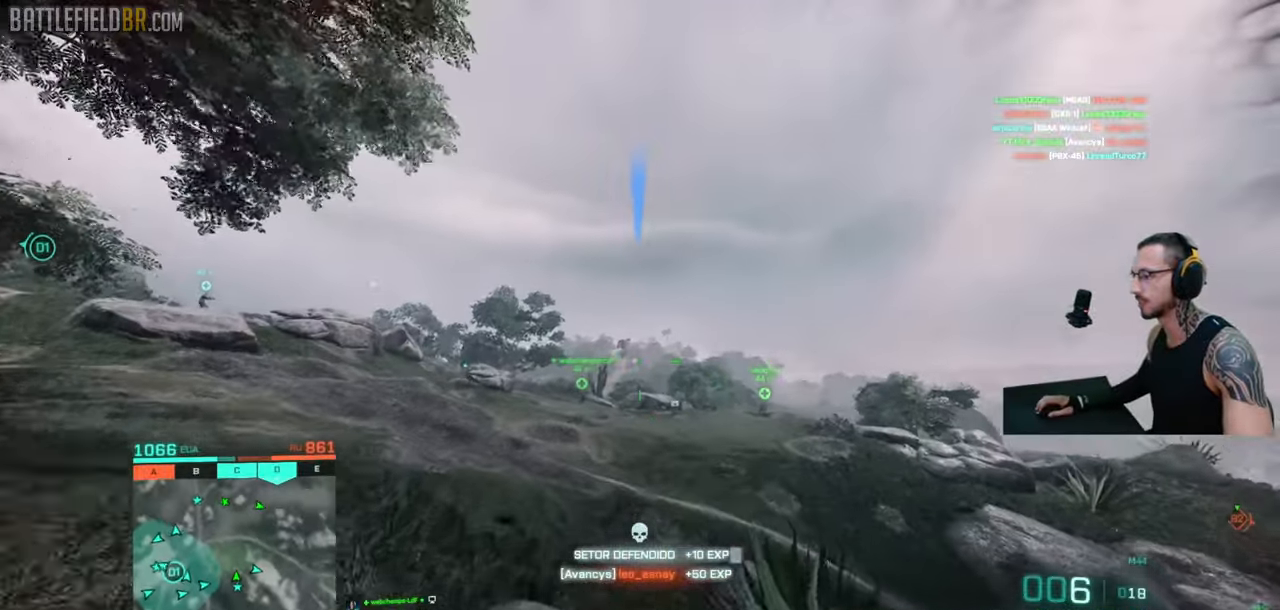
{"keys": ["shift", "w"], "mouse": [], "events": [[67, "q", "up"], [134, "shift", "down"], [150, "d", "down"], [150, "w", "down"], [184, "d", "up"], [200, "shift", "up"], [234, "w", "up"], [267, "w", "down"], [284, "d", "down"], [284, "shift", "down"], [367, "shift", "up"], [434, "d", "up"], [467, "shift", "down"]]}
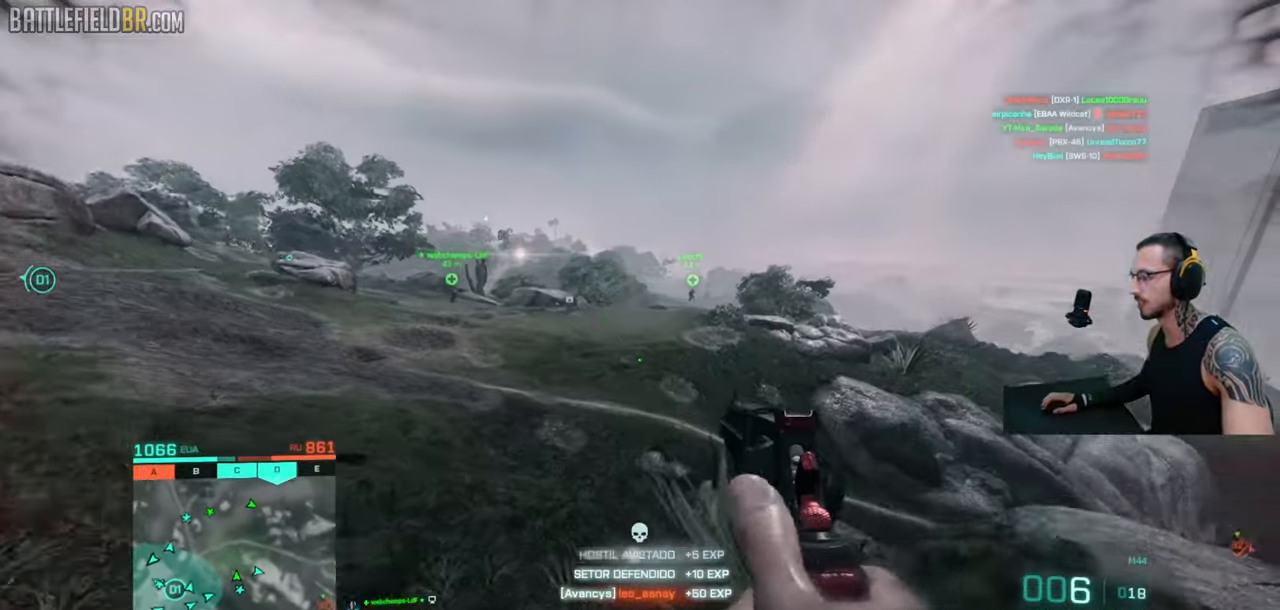
{"keys": ["shift", "w"], "mouse": [], "events": []}
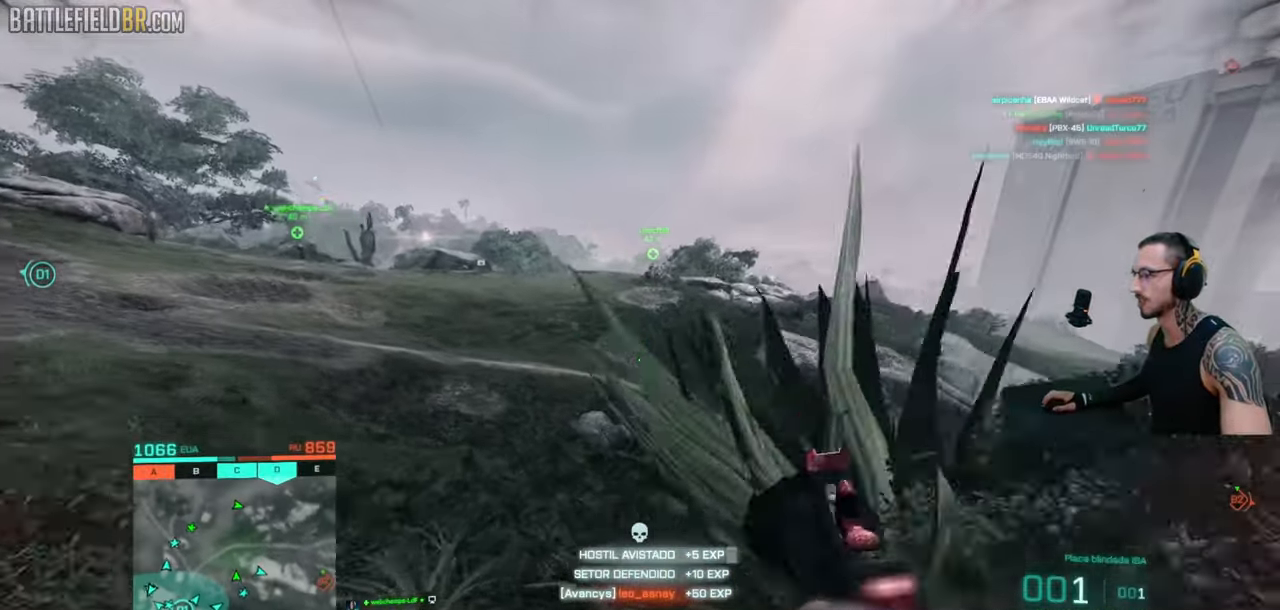
{"keys": ["shift", "w"], "mouse": [], "events": [[84, "d", "down"], [134, "ctrl", "down"], [284, "d", "up"], [300, "ctrl", "up"], [334, "shift", "up"], [367, "shift", "down"], [467, "shift", "up"], [500, "shift", "down"]]}
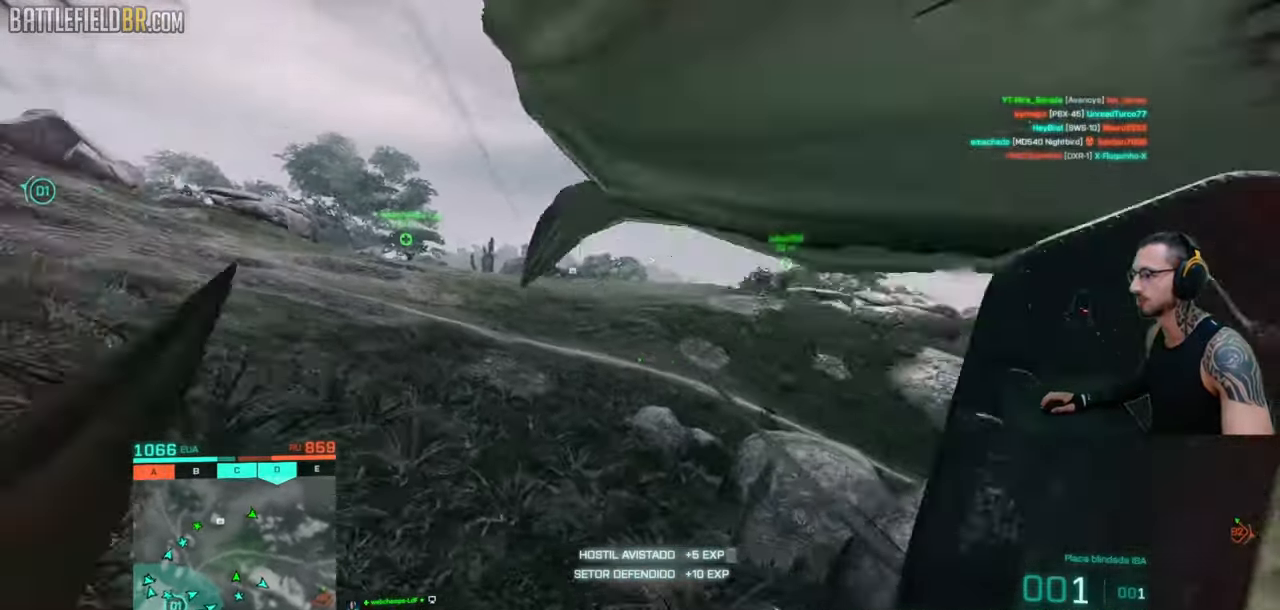
{"keys": ["a", "shift", "w"], "mouse": [], "events": [[67, "a", "down"]]}
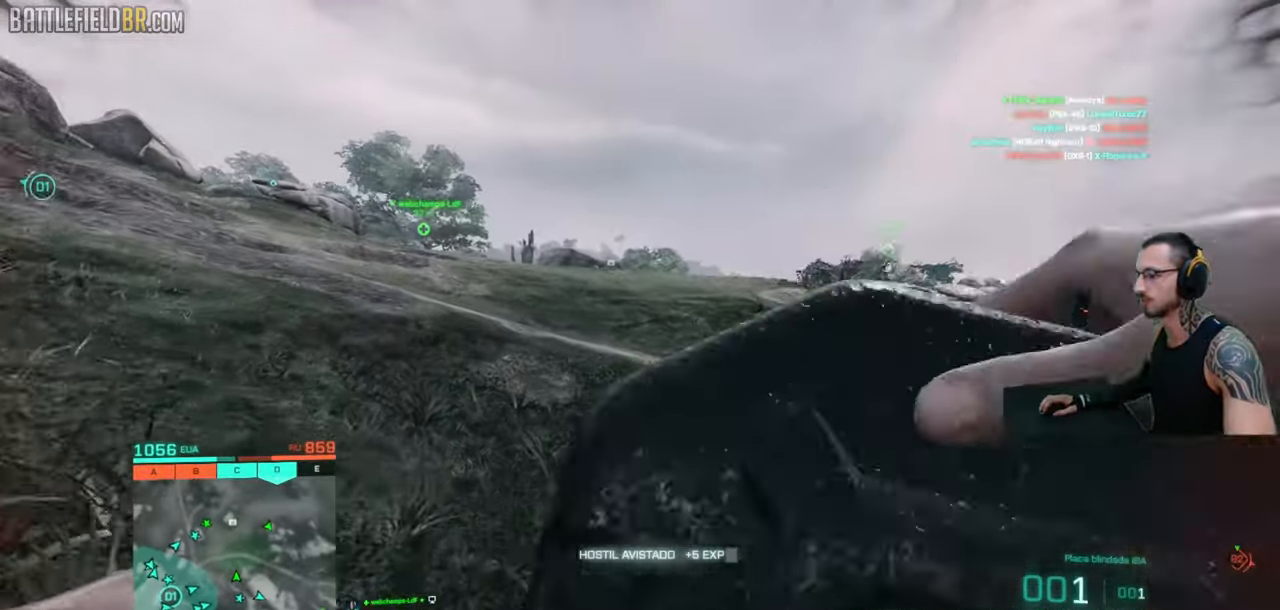
{"keys": ["a", "shift", "space", "w"], "mouse": [], "events": [[484, "space", "down"]]}
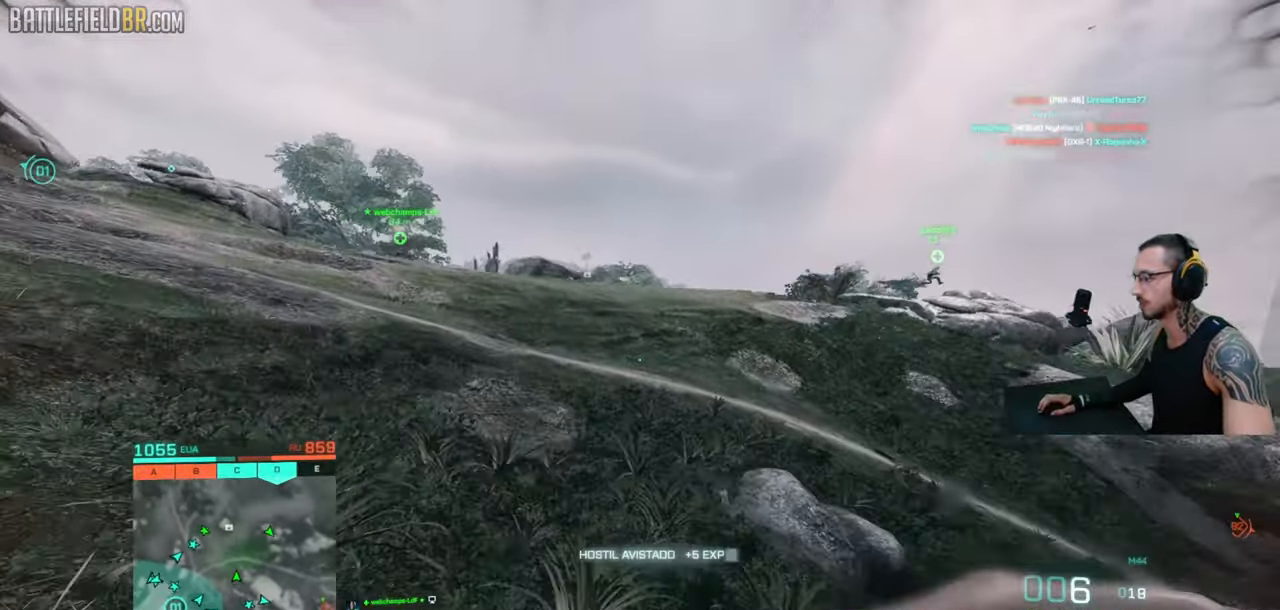
{"keys": ["a", "shift", "w"], "mouse": [], "events": [[134, "space", "up"]]}
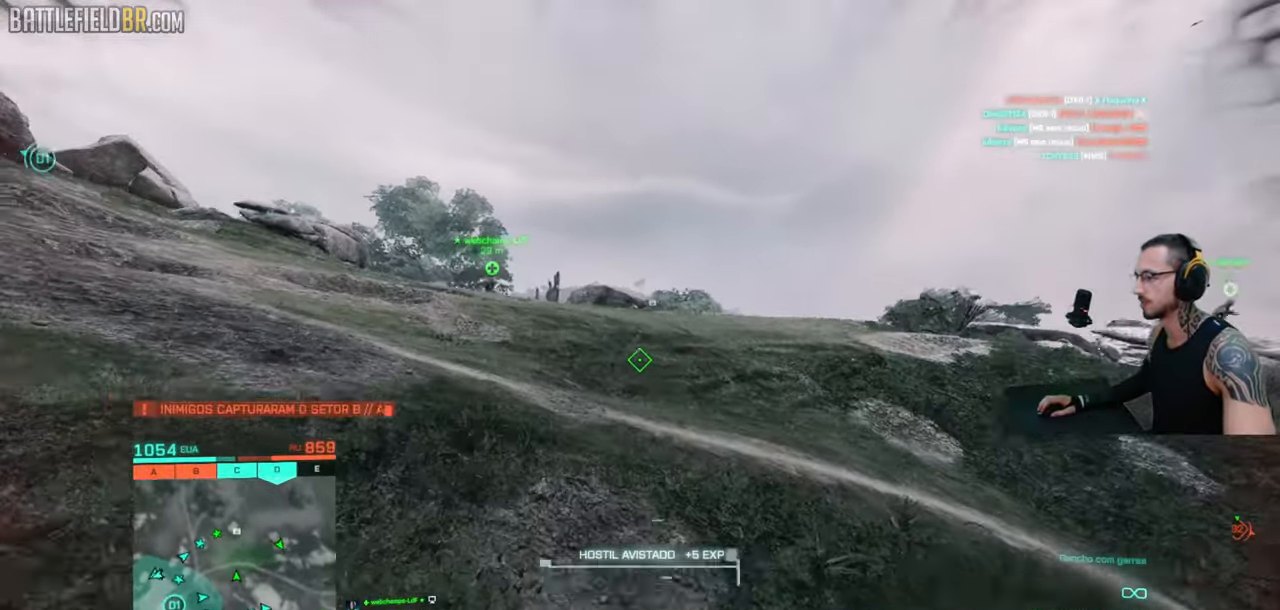
{"keys": ["a"], "mouse": ["left"], "events": [[134, "shift", "up"], [150, "space", "down"], [184, "a", "up"], [234, "mouse_left", "down"], [234, "space", "up"], [234, "w", "up"], [367, "a", "down"]]}
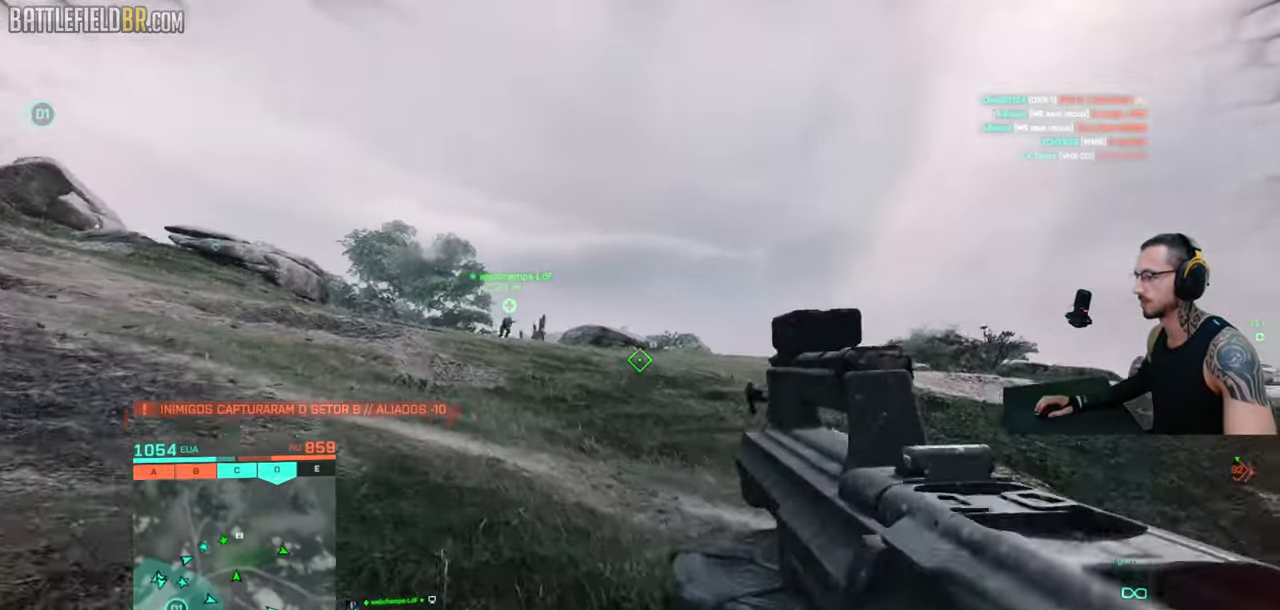
{"keys": ["a"], "mouse": ["left"], "events": []}
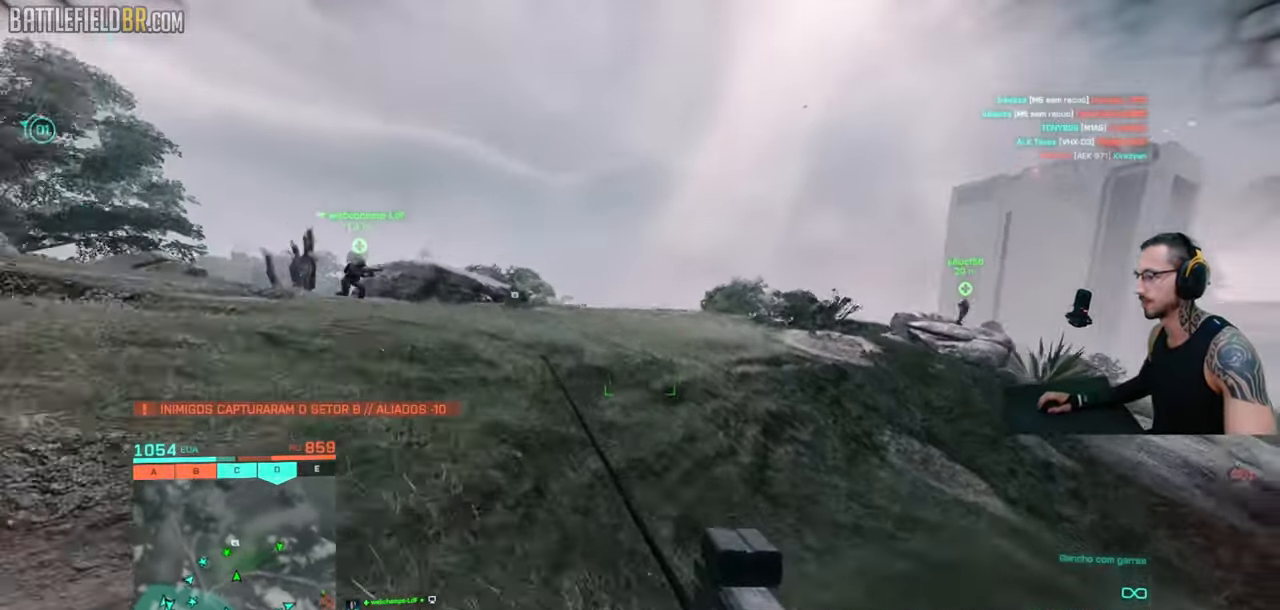
{"keys": [], "mouse": [], "events": [[100, "a", "up"], [200, "mouse_left", "up"], [317, "space", "down"], [350, "space", "up"], [434, "space", "down"], [484, "space", "up"]]}
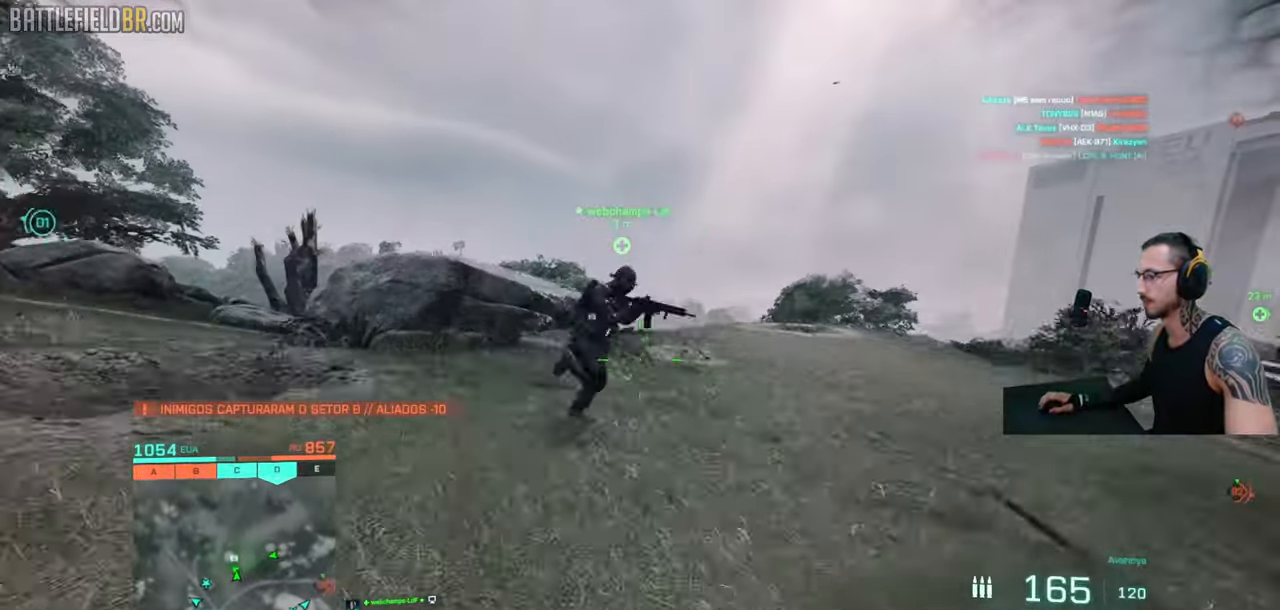
{"keys": ["a", "shift", "w"], "mouse": [], "events": [[34, "space", "down"], [84, "space", "up"], [117, "w", "down"], [184, "w", "up"], [200, "shift", "down"], [200, "w", "down"], [250, "shift", "up"], [284, "a", "down"], [284, "shift", "down"], [417, "shift", "up"], [450, "shift", "down"]]}
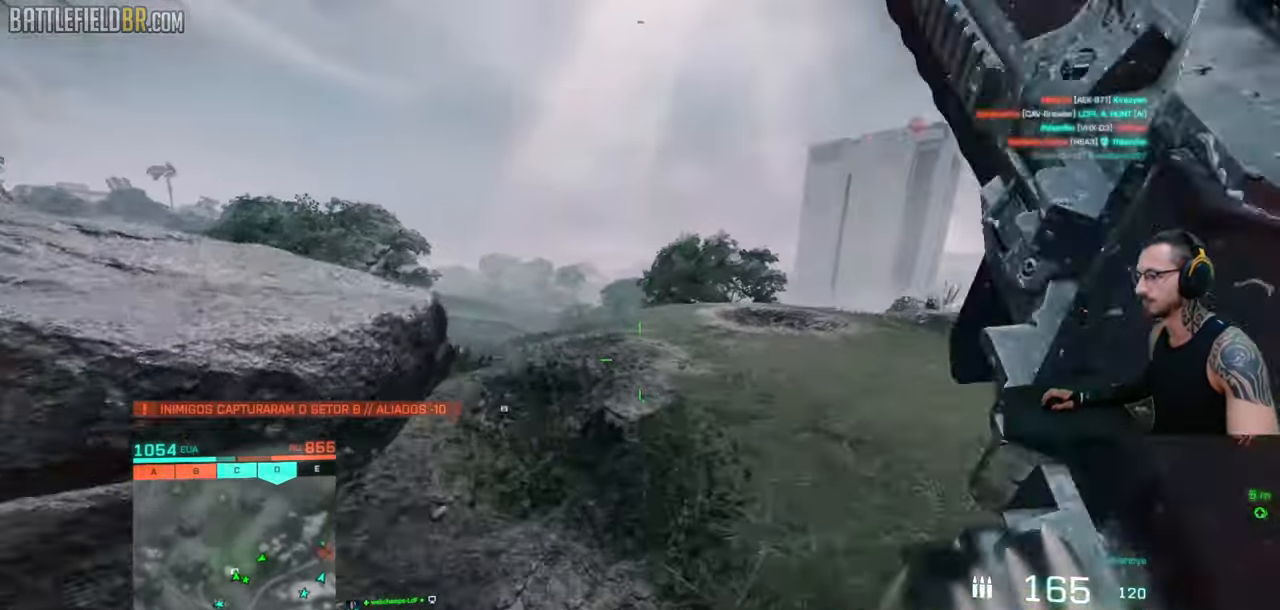
{"keys": ["shift", "w"], "mouse": [], "events": [[184, "a", "up"], [317, "d", "down"], [400, "d", "up"]]}
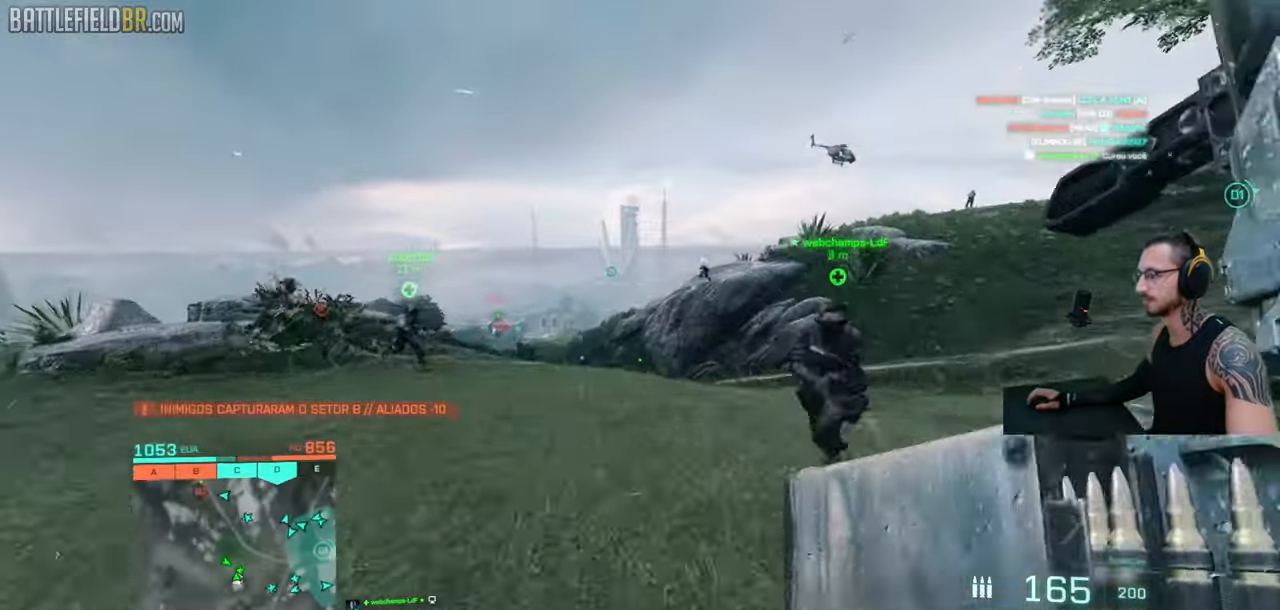
{"keys": [], "mouse": [], "events": [[34, "space", "down"], [117, "space", "up"], [134, "ctrl", "down"], [134, "d", "down"], [400, "space", "down"], [417, "ctrl", "up"], [434, "d", "up"], [434, "shift", "up"], [434, "w", "up"], [450, "space", "up"]]}
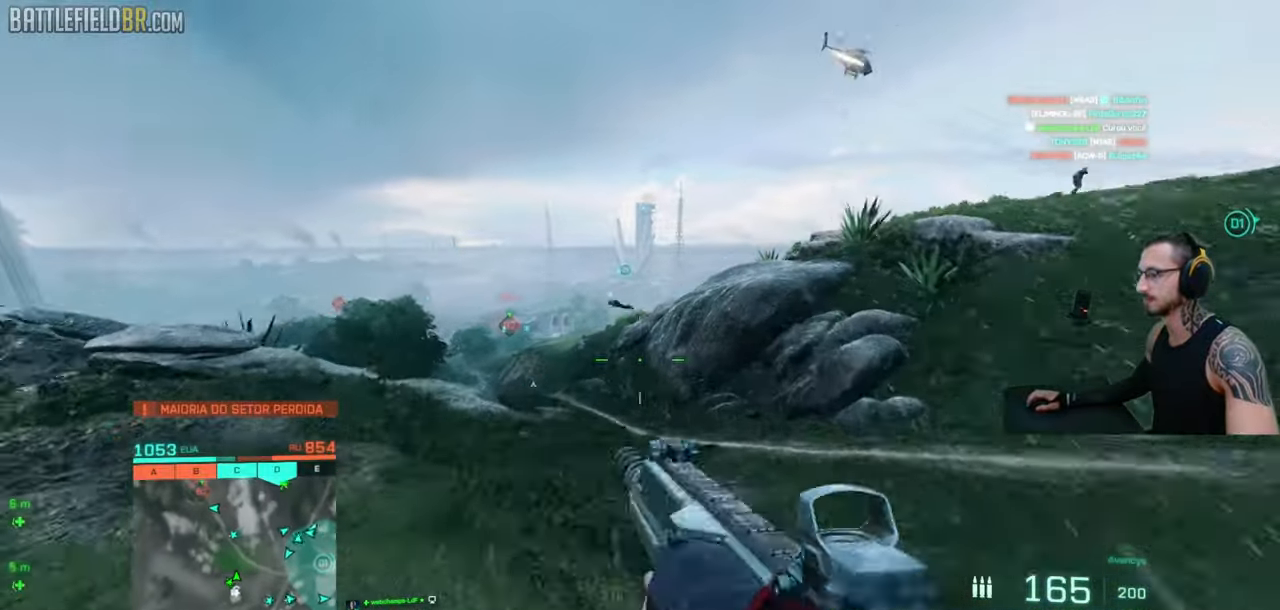
{"keys": ["shift", "w"], "mouse": [], "events": [[50, "shift", "down"], [50, "w", "down"], [84, "r", "down"], [134, "r", "up"], [200, "shift", "up"], [234, "shift", "down"], [250, "a", "down"], [500, "a", "up"]]}
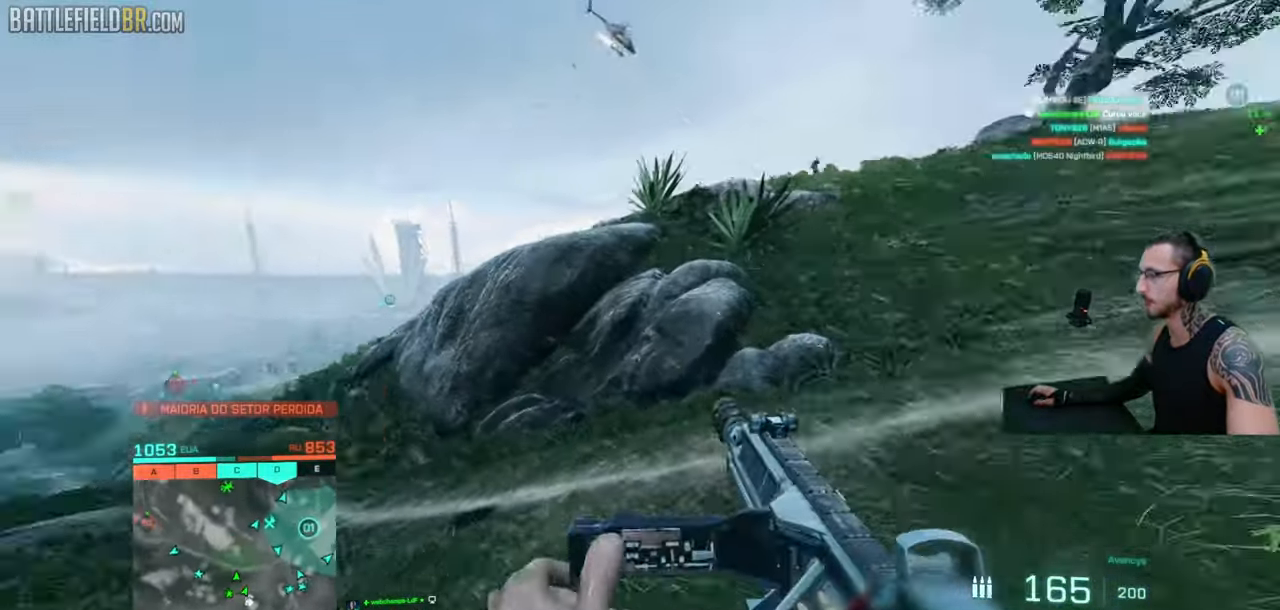
{"keys": ["shift", "w"], "mouse": [], "events": [[17, "shift", "up"], [50, "shift", "down"]]}